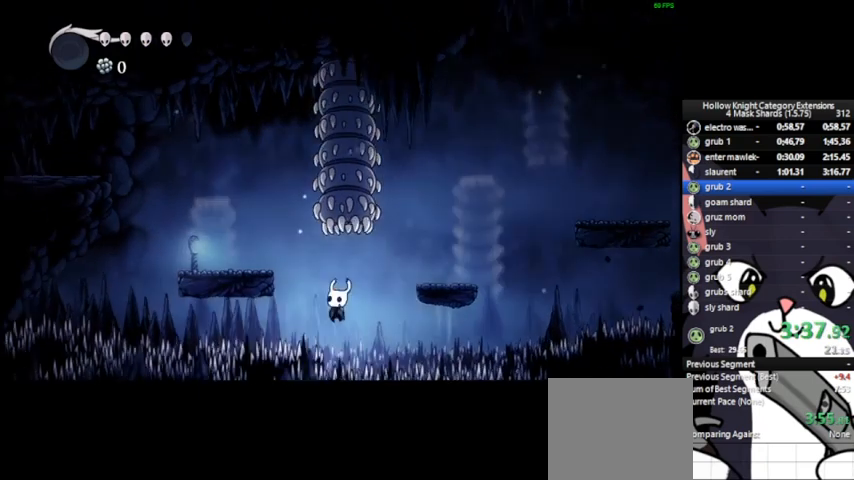
Gameplay with a controller (PlayStation layout); each line is a JSON object with the inputs held at the frame after it. "events" lists button and stick changes between this image and that frame as [ms after this image, input, new state], when the widget could be followed in between. Not read: right_stick.
{"buttons": [], "left_stick": "down-left", "events": [[375, "SQUARE", "up"]]}
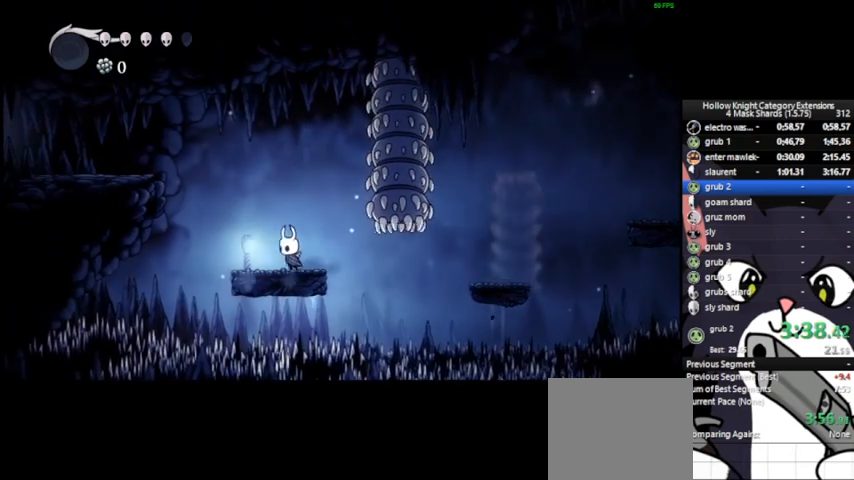
{"buttons": ["CROSS"], "left_stick": "left", "events": [[250, "CROSS", "down"], [333, "left_stick", "left"]]}
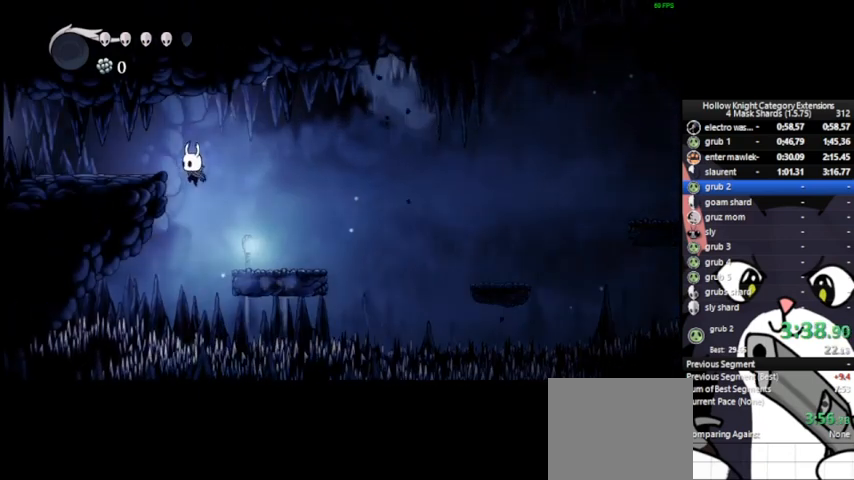
{"buttons": [], "left_stick": "up-left", "events": [[125, "left_stick", "up-left"], [167, "CROSS", "up"], [250, "SQUARE", "down"], [333, "SQUARE", "up"]]}
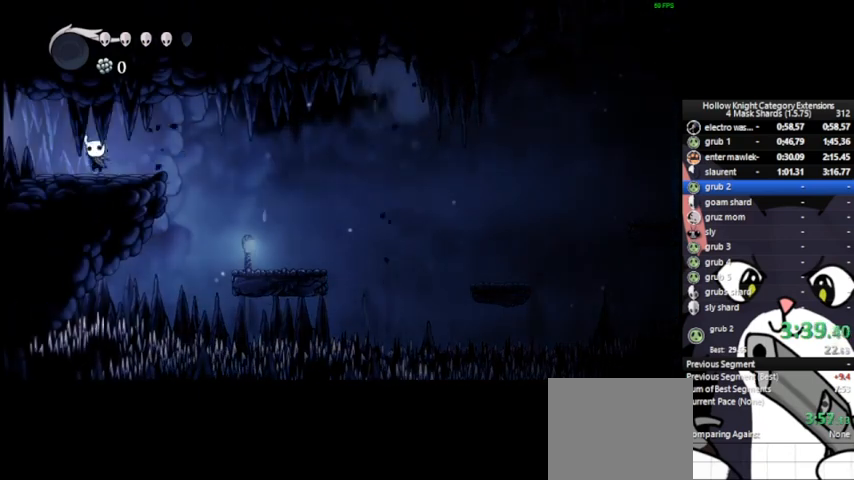
{"buttons": [], "left_stick": "left", "events": [[125, "SQUARE", "down"], [250, "SQUARE", "up"], [375, "left_stick", "left"]]}
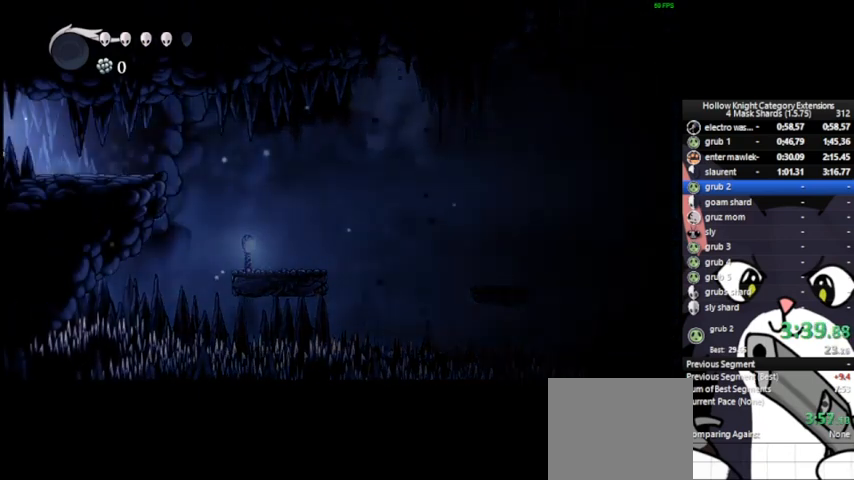
{"buttons": [], "left_stick": "left", "events": []}
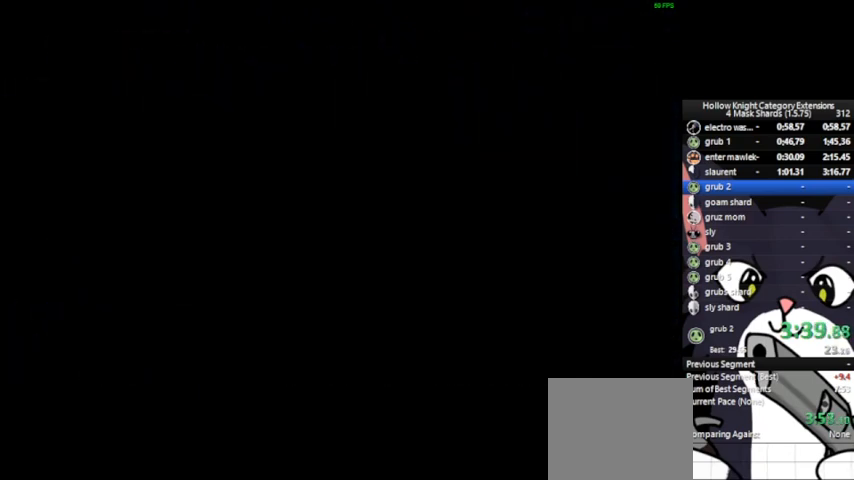
{"buttons": [], "left_stick": "left", "events": []}
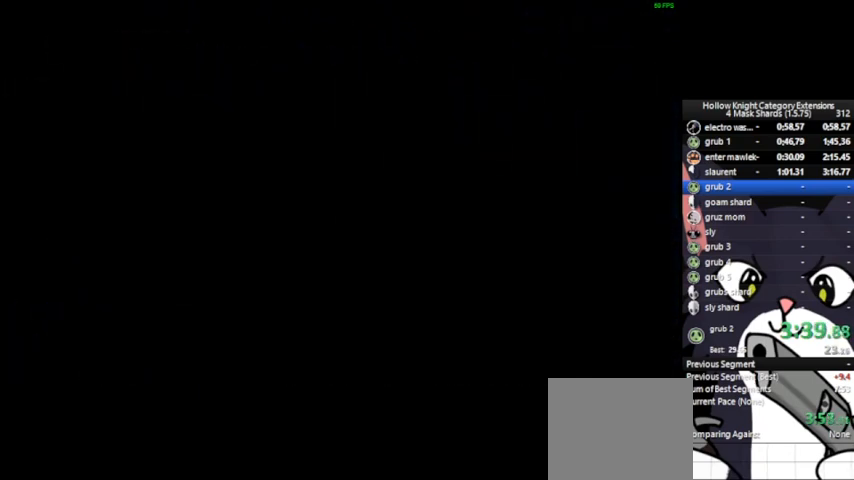
{"buttons": [], "left_stick": "left", "events": []}
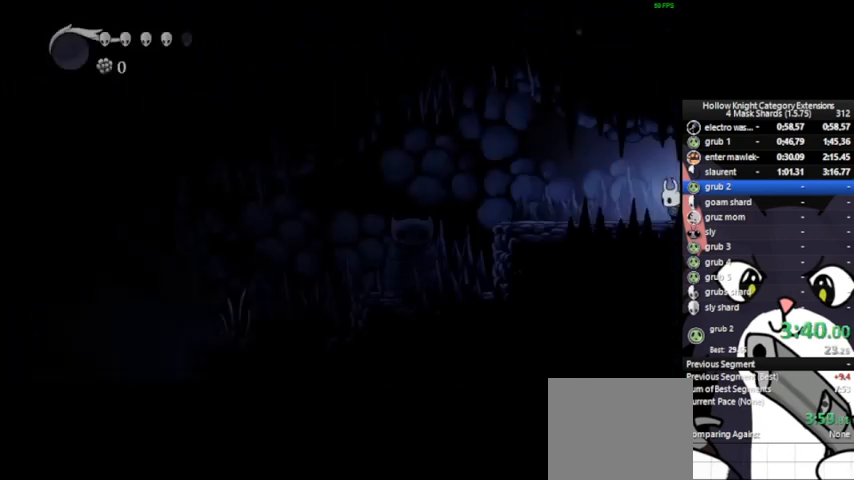
{"buttons": [], "left_stick": "left", "events": []}
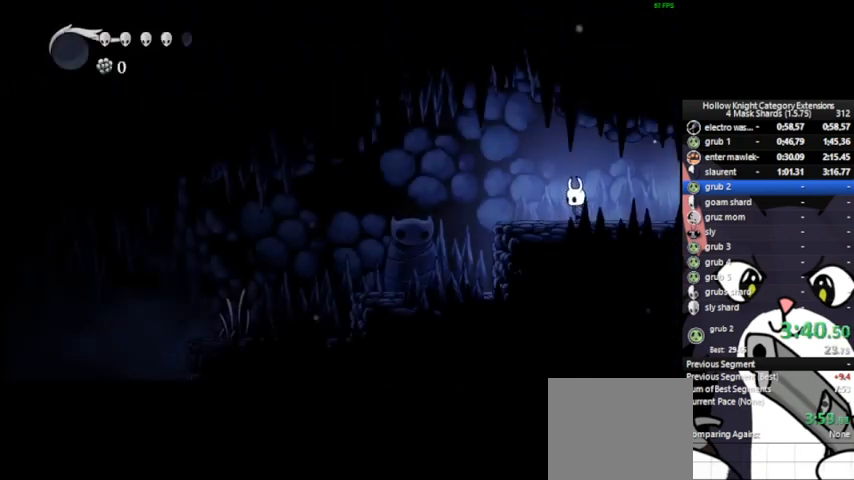
{"buttons": [], "left_stick": "up-left", "events": [[500, "left_stick", "up-left"]]}
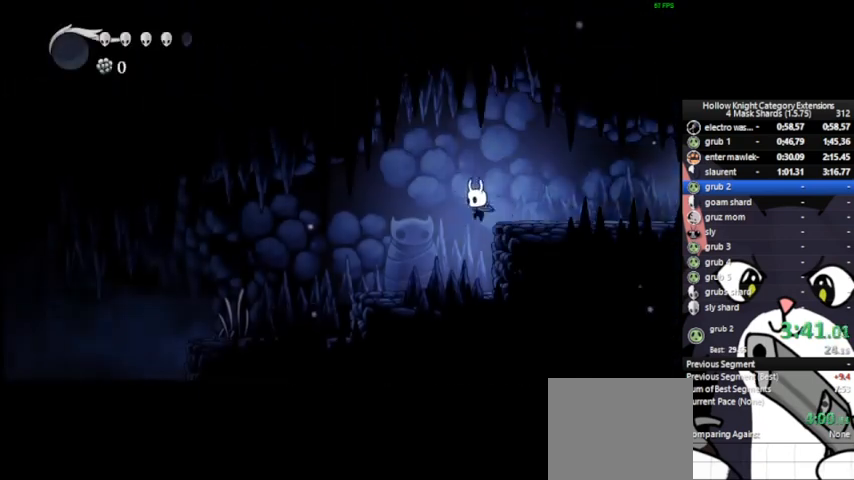
{"buttons": [], "left_stick": "left", "events": [[83, "SQUARE", "down"], [125, "SQUARE", "up"], [333, "left_stick", "left"]]}
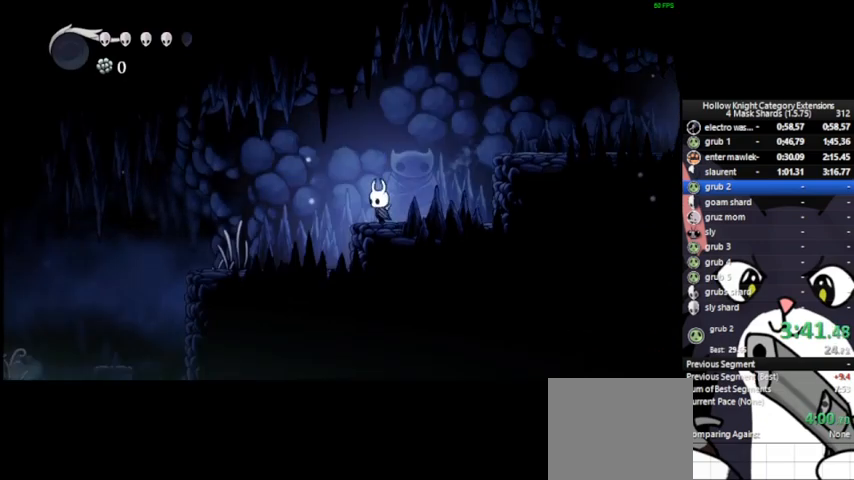
{"buttons": [], "left_stick": "left", "events": []}
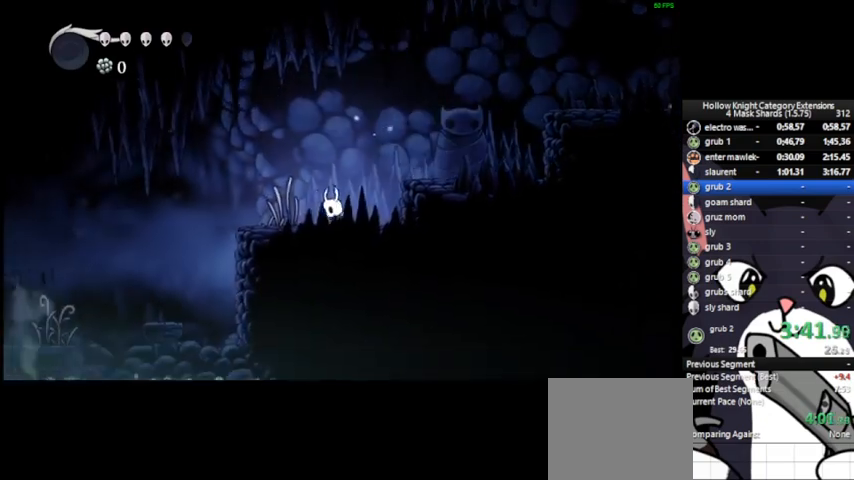
{"buttons": [], "left_stick": "left", "events": []}
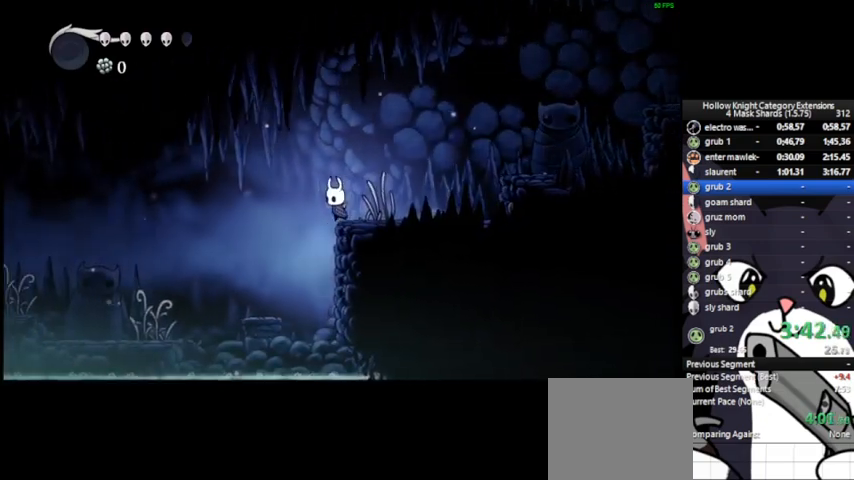
{"buttons": ["CROSS"], "left_stick": "left", "events": [[458, "CROSS", "down"]]}
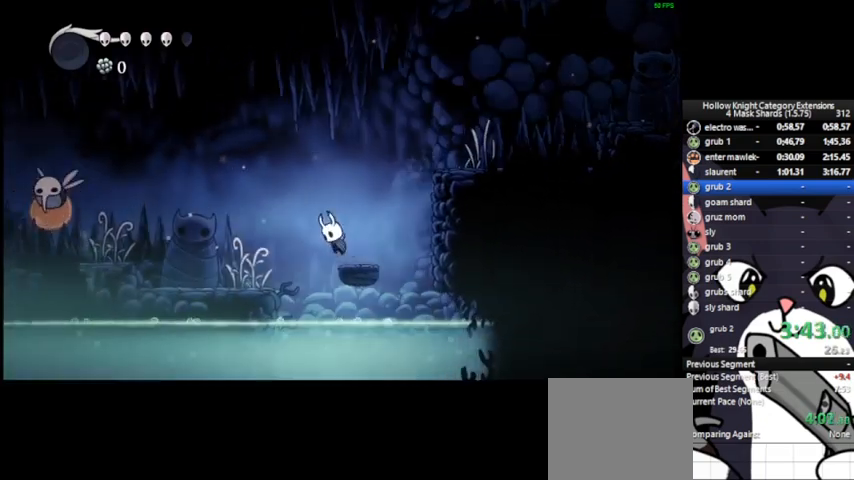
{"buttons": ["CROSS"], "left_stick": "up-left", "events": [[83, "CROSS", "up"], [500, "CROSS", "down"], [500, "left_stick", "up-left"]]}
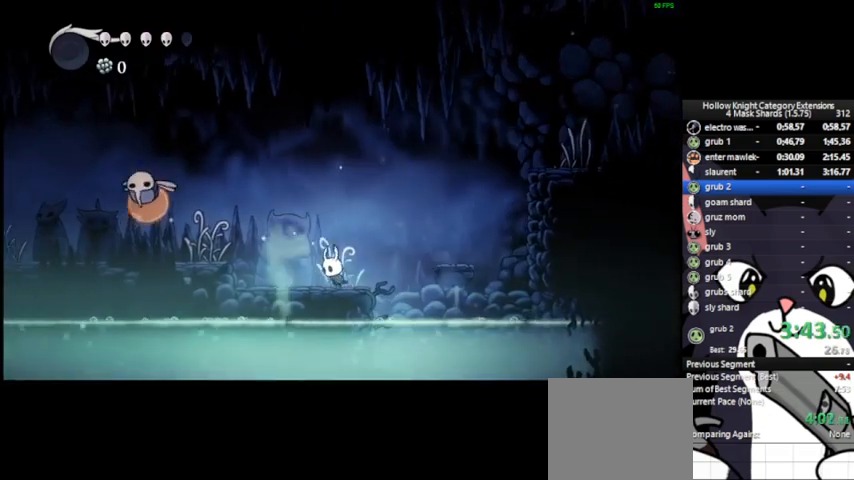
{"buttons": [], "left_stick": "up-left", "events": [[333, "CROSS", "up"]]}
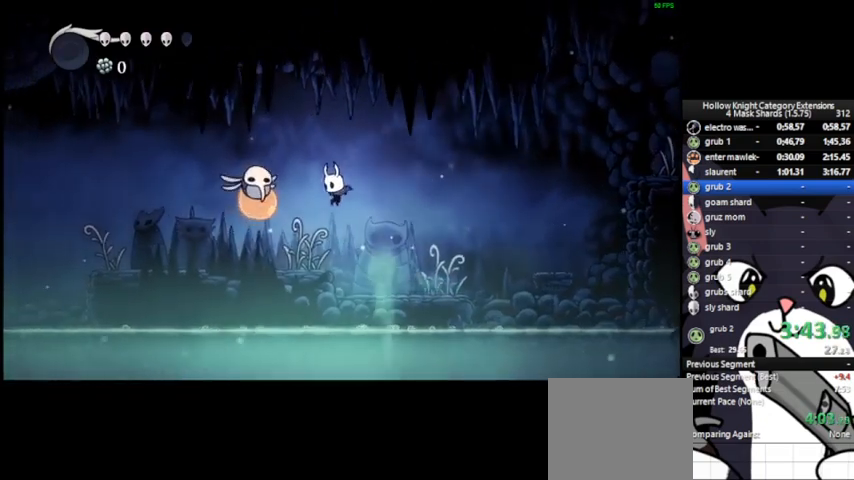
{"buttons": [], "left_stick": "left", "events": [[167, "SQUARE", "down"], [250, "SQUARE", "up"], [250, "left_stick", "left"]]}
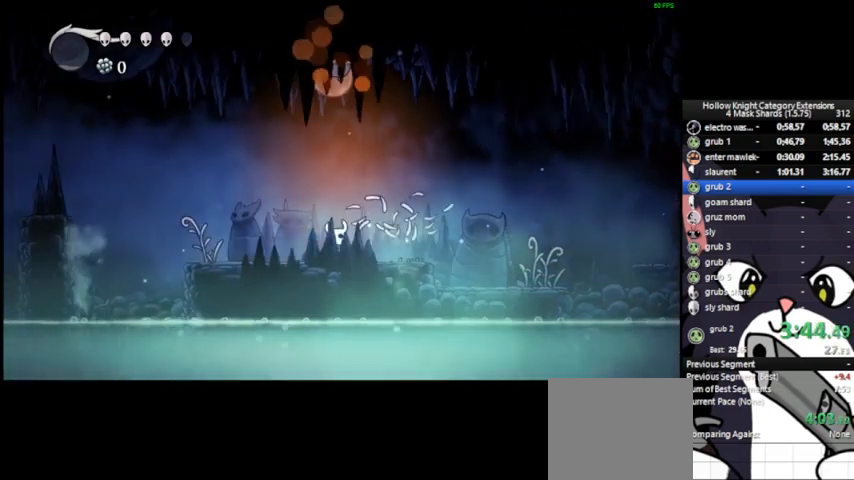
{"buttons": [], "left_stick": "left", "events": []}
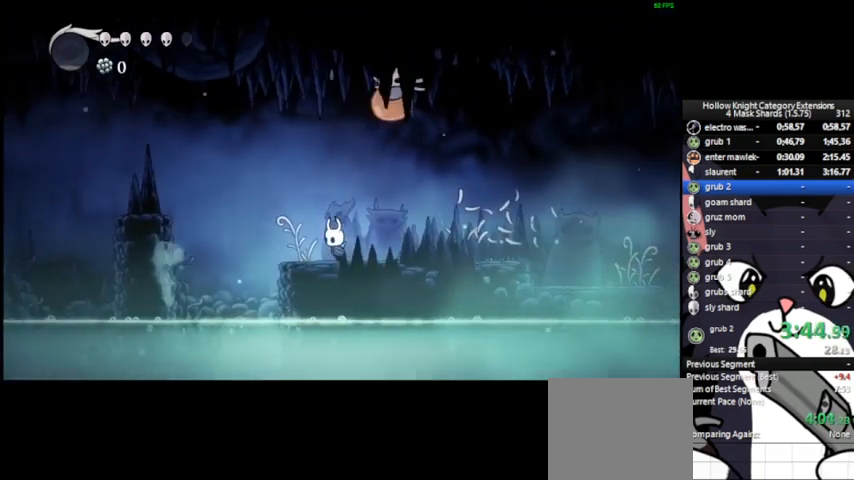
{"buttons": ["CROSS"], "left_stick": "left", "events": [[125, "CROSS", "down"]]}
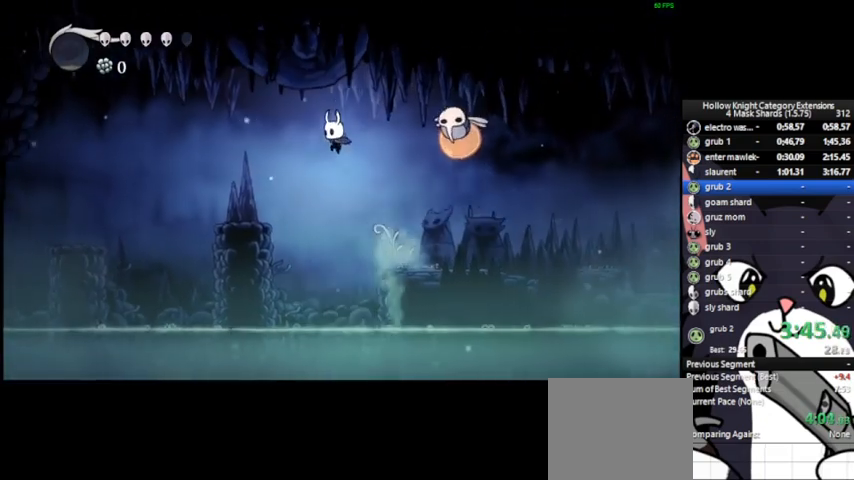
{"buttons": ["CROSS"], "left_stick": "left", "events": [[83, "CROSS", "up"], [458, "CROSS", "down"]]}
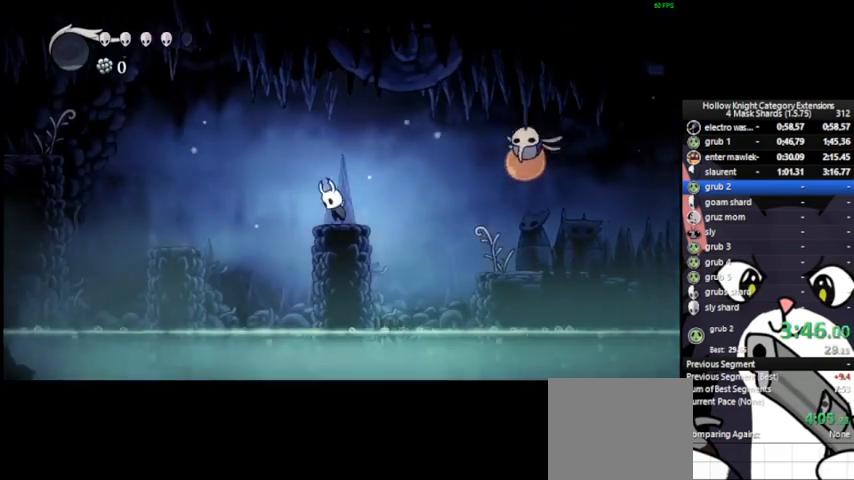
{"buttons": [], "left_stick": "left", "events": [[333, "CROSS", "up"]]}
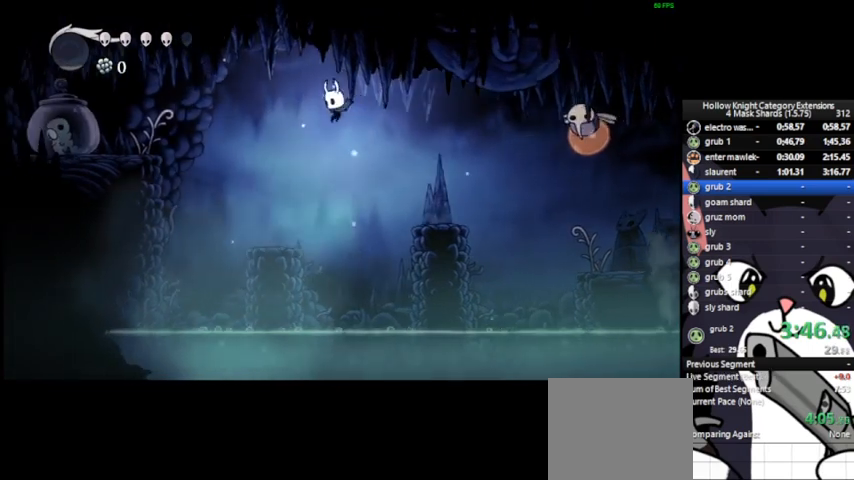
{"buttons": ["CROSS"], "left_stick": "left", "events": [[375, "CROSS", "down"]]}
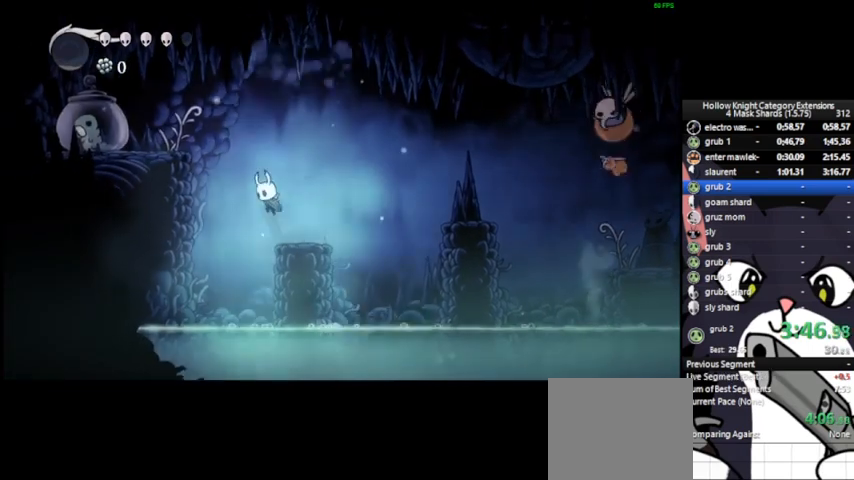
{"buttons": [], "left_stick": "right", "events": [[292, "CROSS", "up"], [375, "SQUARE", "down"], [458, "left_stick", "right"], [500, "SQUARE", "up"]]}
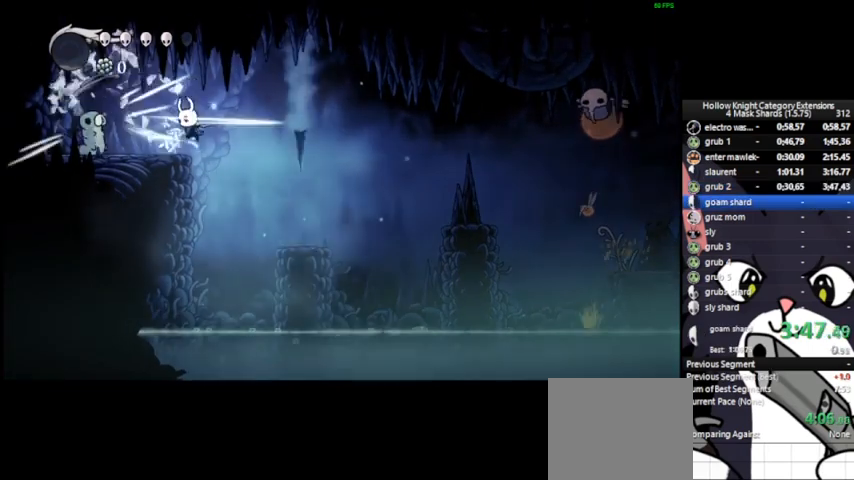
{"buttons": [], "left_stick": "center", "events": [[292, "left_stick", "center"]]}
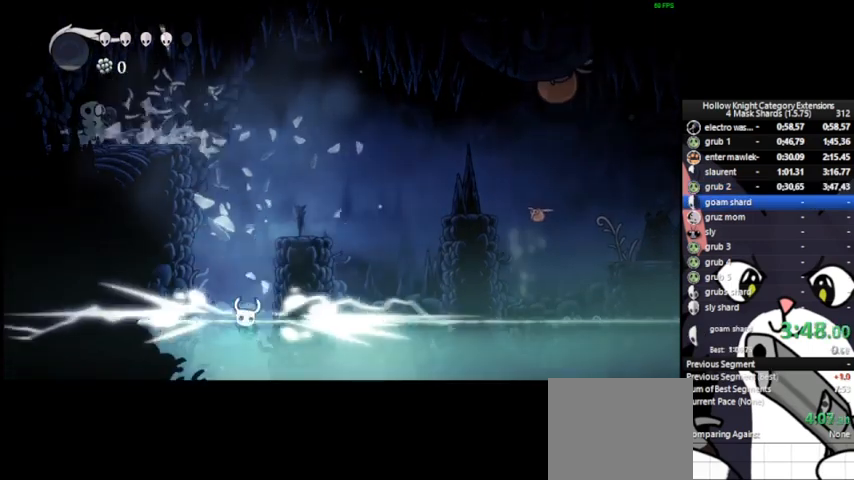
{"buttons": [], "left_stick": "right", "events": [[125, "left_stick", "right"]]}
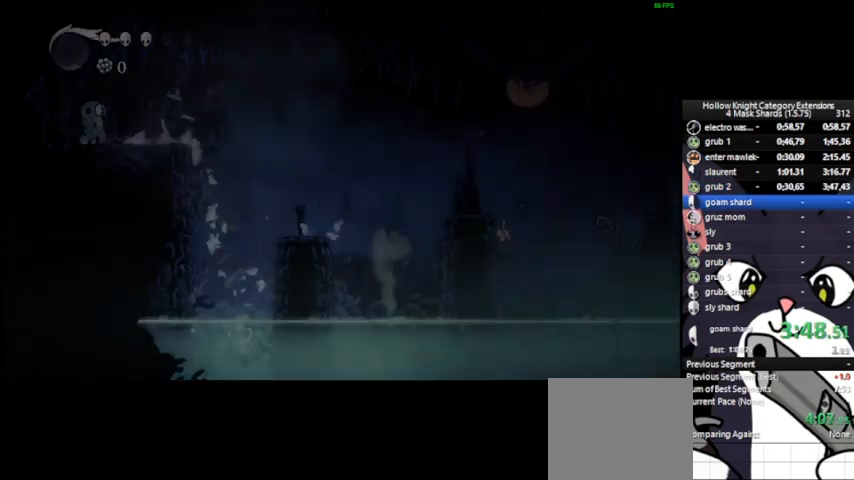
{"buttons": [], "left_stick": "right", "events": []}
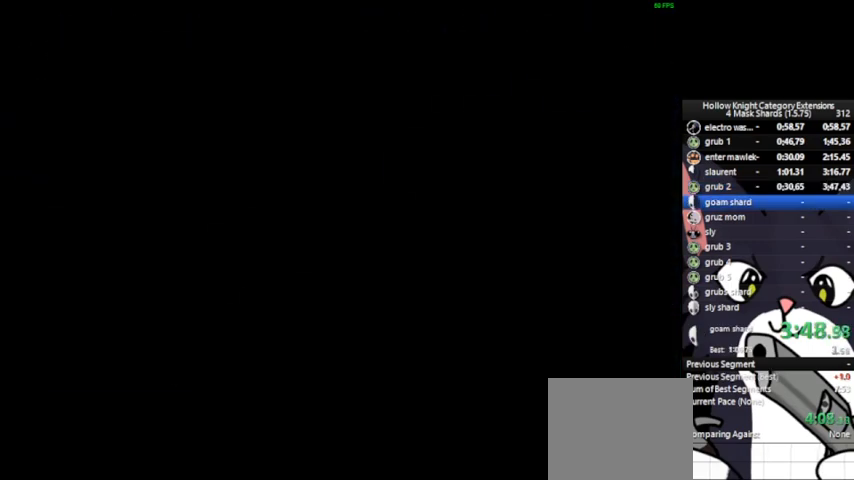
{"buttons": [], "left_stick": "right", "events": []}
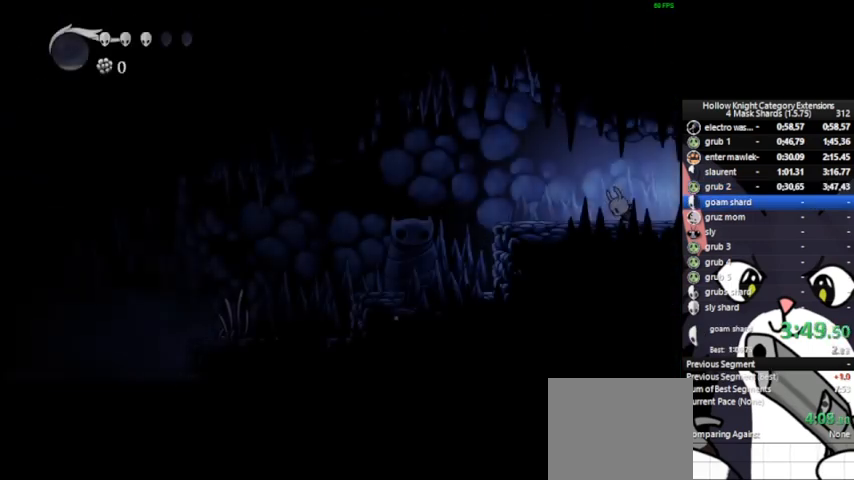
{"buttons": [], "left_stick": "right", "events": []}
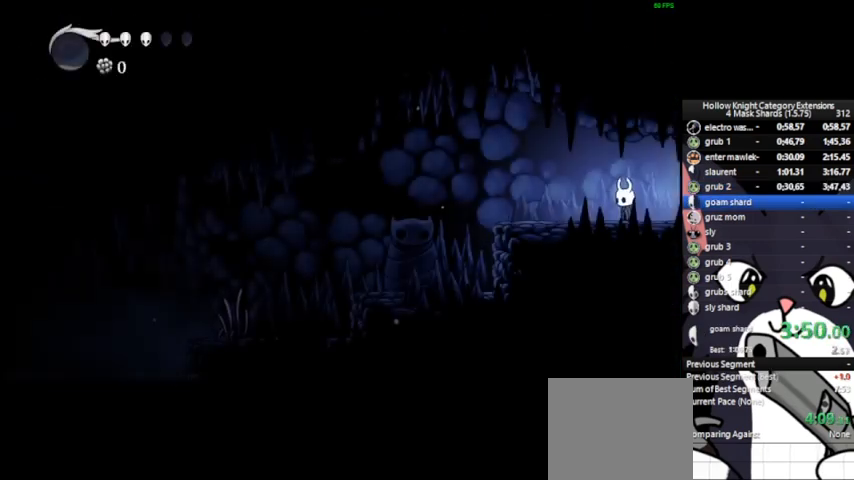
{"buttons": [], "left_stick": "right", "events": [[250, "SQUARE", "down"], [333, "SQUARE", "up"]]}
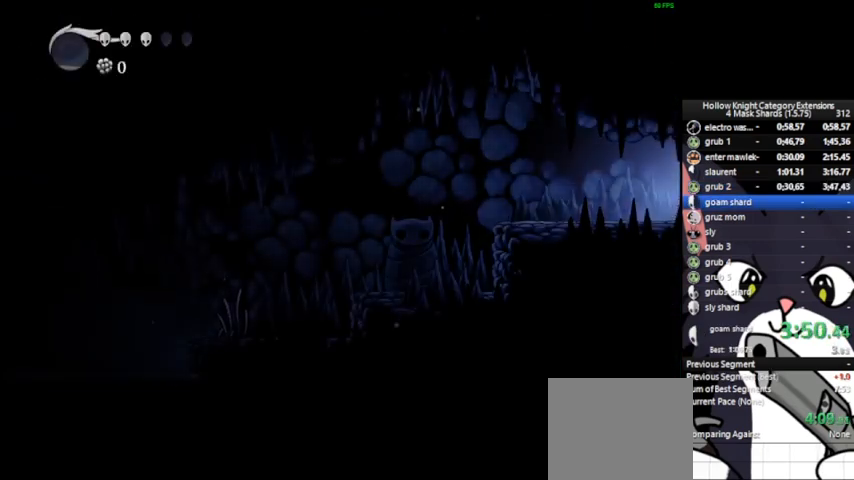
{"buttons": [], "left_stick": "right", "events": []}
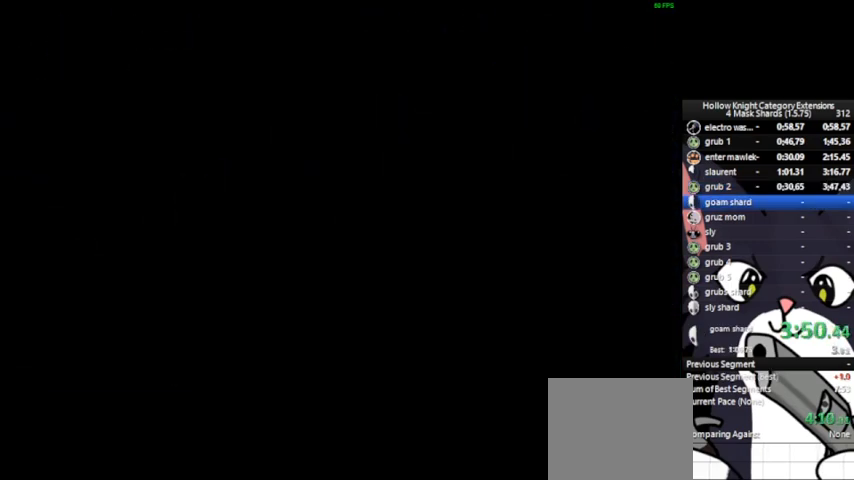
{"buttons": [], "left_stick": "right", "events": []}
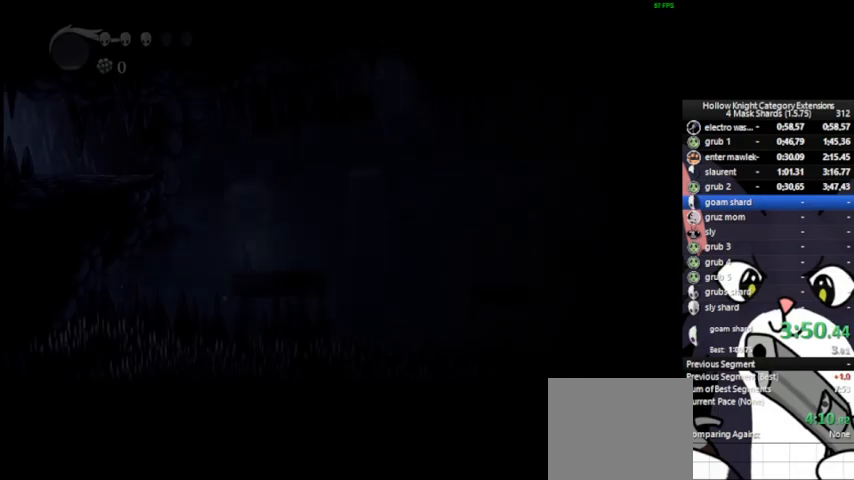
{"buttons": [], "left_stick": "right", "events": []}